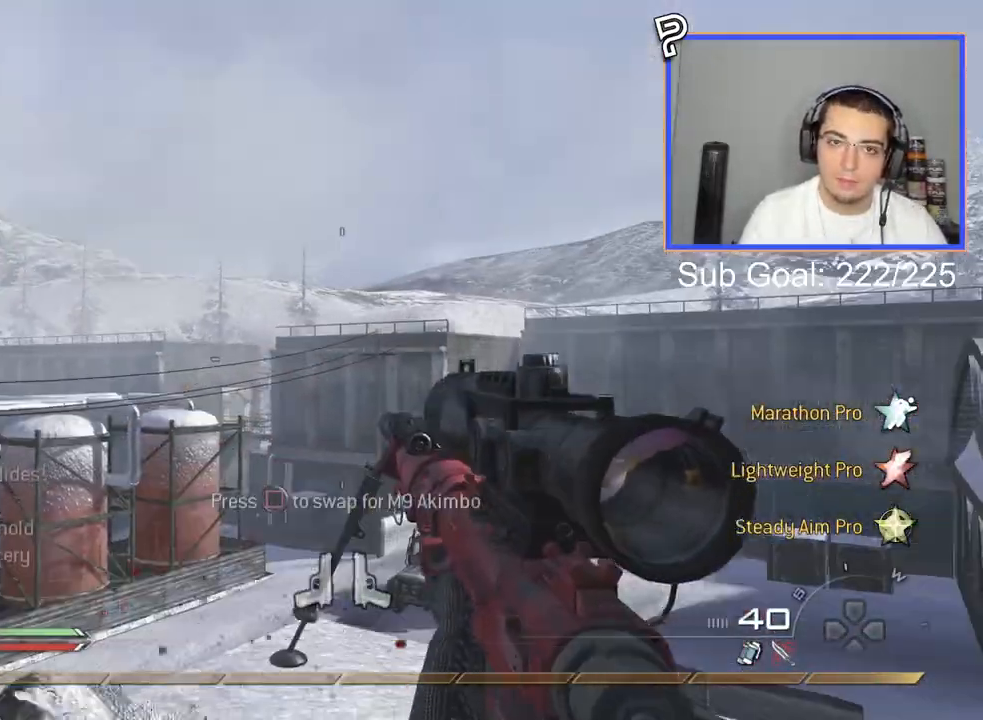
Gameplay with a controller (PlayStation layout); each line is a JSON object with the inputs held at the frame after it. "events" lists button and stick changes between this image and that frame as [ms after this image, input, new state], when the widget could be followed in between.
{"buttons": ["TRIANGLE"], "left_stick": "up-left", "right_stick": "right", "events": [[33, "TRIANGLE", "down"], [166, "TRIANGLE", "up"], [200, "L3", "down"], [200, "left_stick", "up"], [300, "right_stick", "right"], [367, "TRIANGLE", "down"], [383, "L3", "up"], [383, "left_stick", "up-left"], [433, "TRIANGLE", "up"], [500, "TRIANGLE", "down"]]}
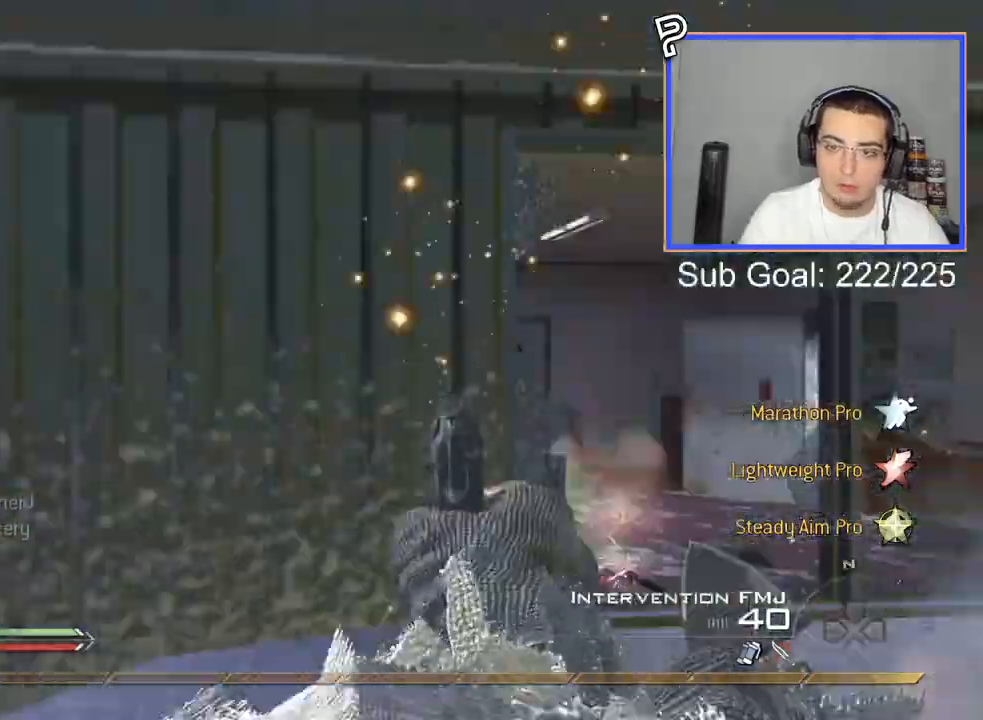
{"buttons": ["CROSS"], "left_stick": "up", "right_stick": "right", "events": [[67, "L2", "down"], [100, "TRIANGLE", "up"], [117, "left_stick", "up"], [250, "L3", "down"], [250, "TRIANGLE", "down"], [350, "L2", "up"], [384, "CROSS", "down"], [401, "TRIANGLE", "up"], [484, "L3", "up"]]}
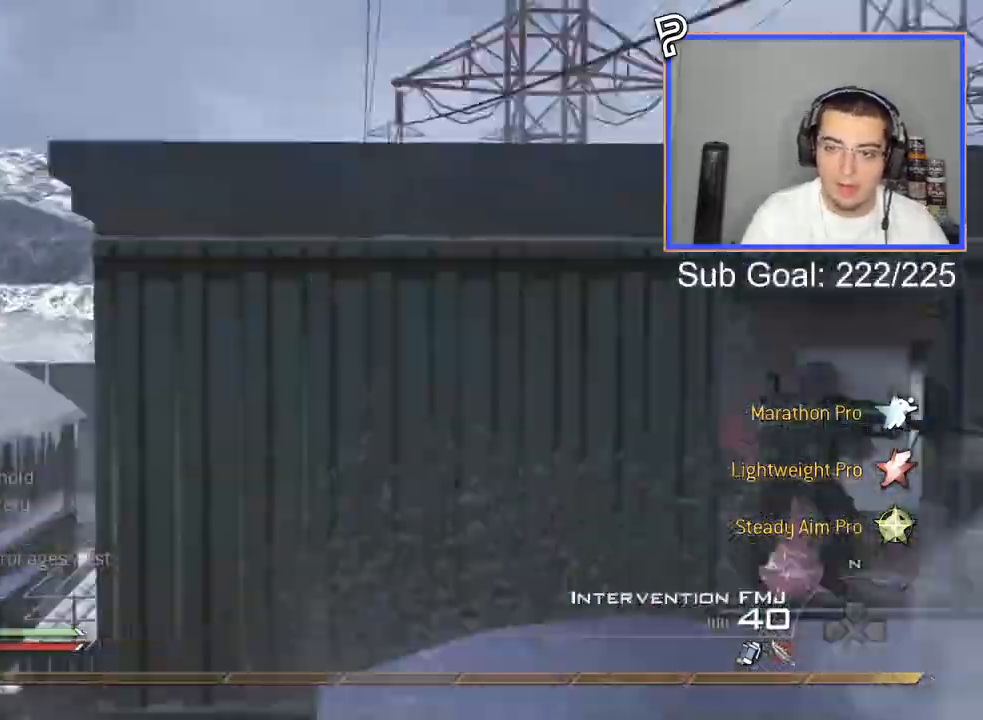
{"buttons": ["L2"], "left_stick": "up-left", "right_stick": "right", "events": [[33, "CROSS", "up"], [267, "L3", "down"], [317, "TRIANGLE", "down"], [350, "L3", "up"], [350, "left_stick", "up-left"], [367, "TRIANGLE", "up"], [417, "L2", "down"], [417, "TRIANGLE", "down"], [500, "TRIANGLE", "up"]]}
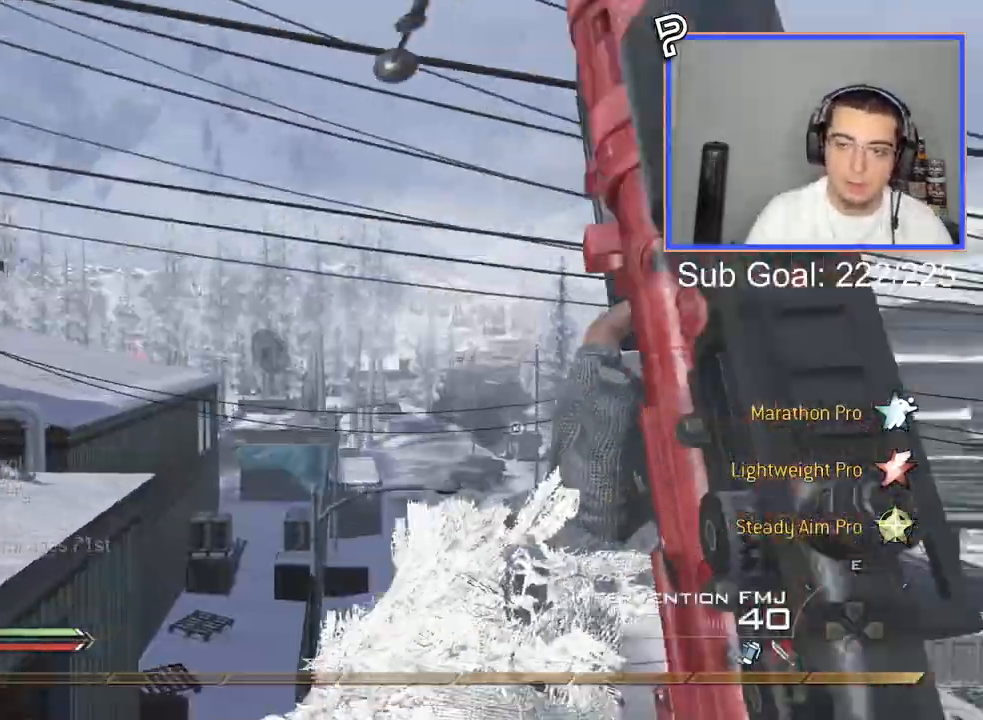
{"buttons": ["CIRCLE", "R2"], "left_stick": "center", "right_stick": "right", "events": [[167, "L3", "down"], [167, "left_stick", "up-right"], [267, "L3", "up"], [334, "R2", "down"], [334, "SQUARE", "down"], [417, "L2", "up"], [434, "left_stick", "center"], [467, "CIRCLE", "down"], [501, "SQUARE", "up"]]}
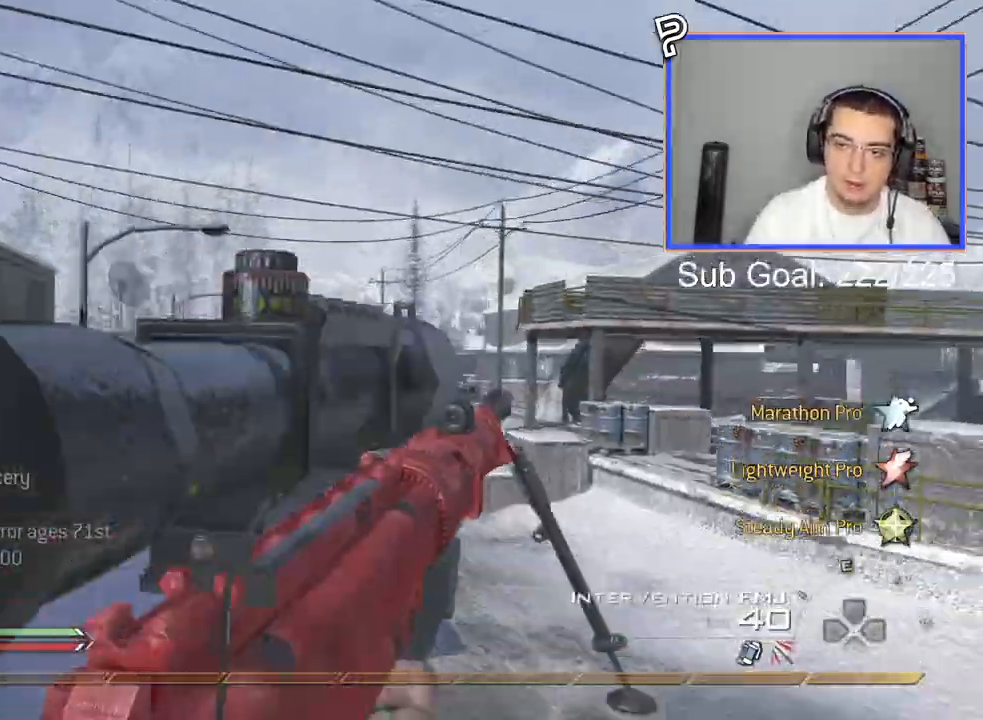
{"buttons": [], "left_stick": "center", "right_stick": "right", "events": [[333, "R2", "up"], [383, "CIRCLE", "up"]]}
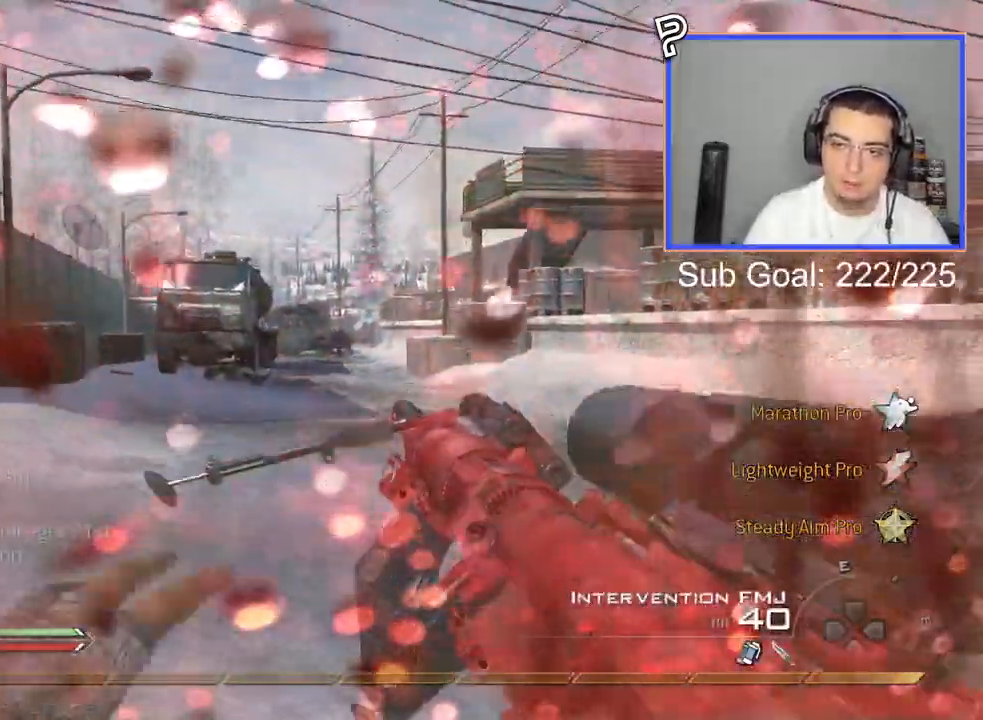
{"buttons": ["L2"], "left_stick": "center", "right_stick": "center", "events": [[17, "right_stick", "center"], [67, "CROSS", "down"], [167, "CROSS", "up"], [350, "left_stick", "left"], [417, "L2", "down"], [501, "left_stick", "center"]]}
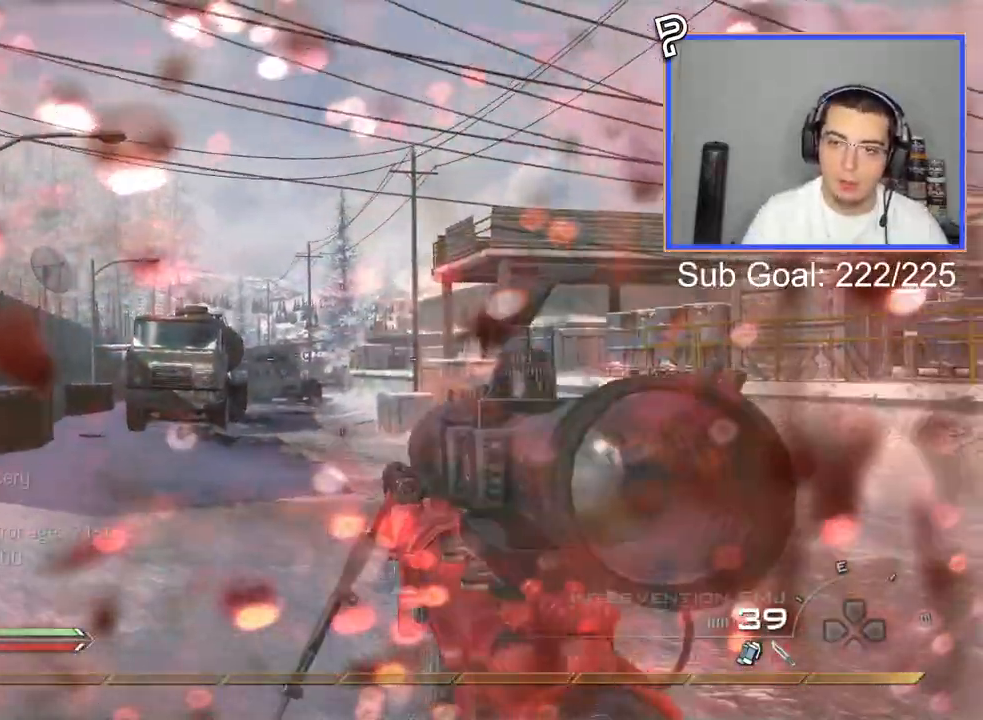
{"buttons": ["L2", "L3"], "left_stick": "center", "right_stick": "center", "events": [[150, "L3", "down"], [383, "CROSS", "down"], [467, "CROSS", "up"]]}
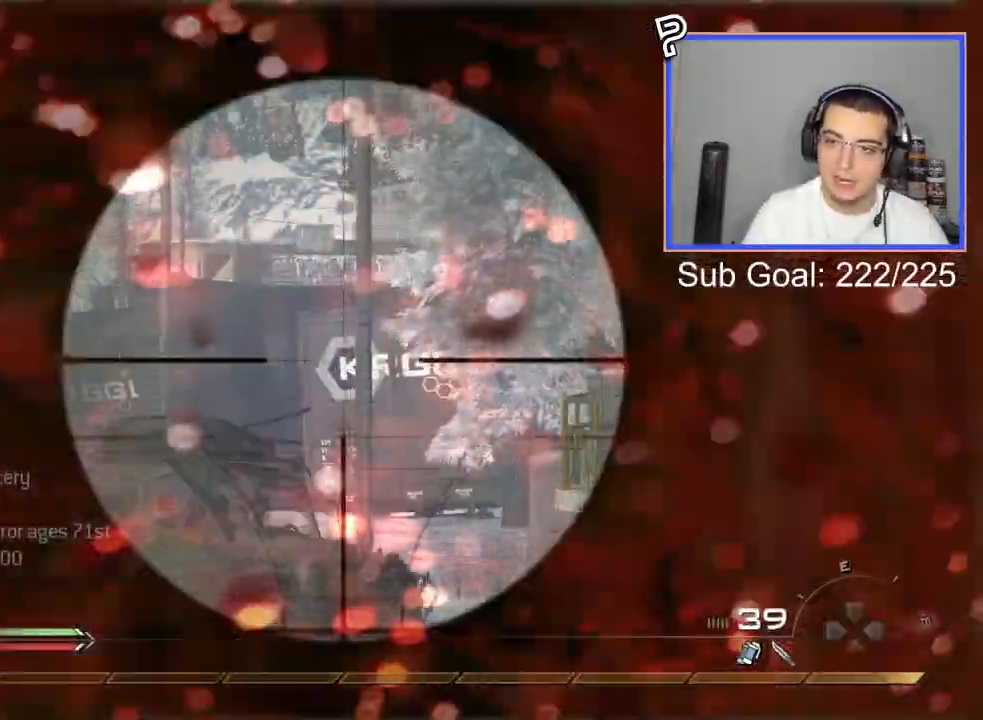
{"buttons": ["L2", "L3"], "left_stick": "center", "right_stick": "center", "events": []}
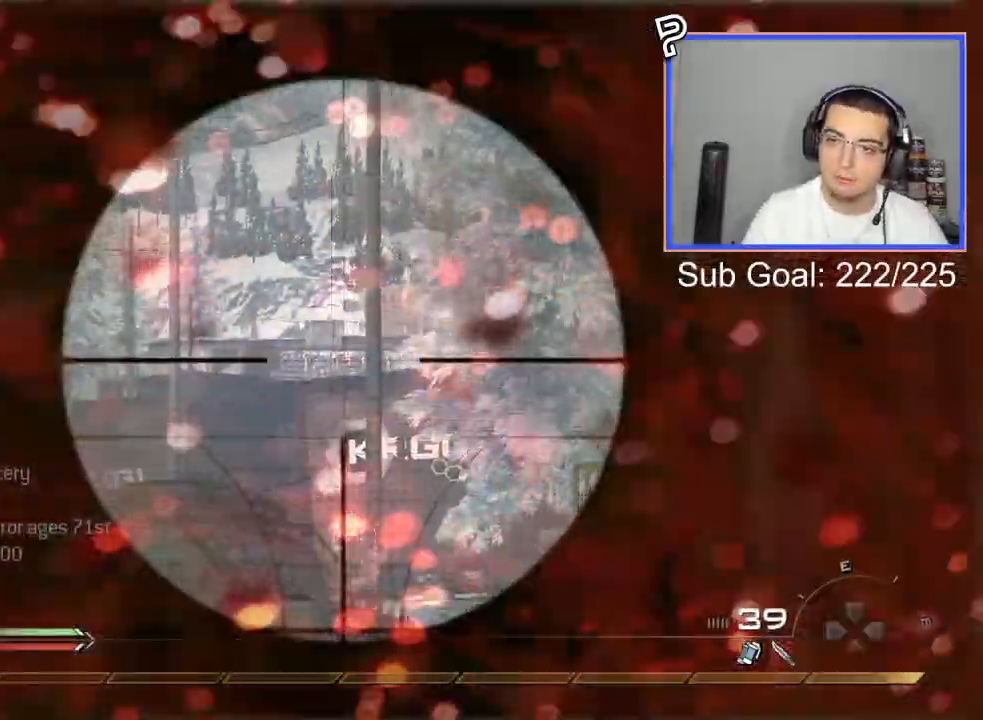
{"buttons": [], "left_stick": "up-left", "right_stick": "center", "events": [[50, "L3", "up"], [116, "L2", "up"], [150, "left_stick", "up"], [183, "TRIANGLE", "down"], [233, "TRIANGLE", "up"], [250, "left_stick", "up-left"], [267, "TRIANGLE", "down"], [333, "R2", "down"], [367, "SQUARE", "down"], [383, "R1", "down"], [383, "TRIANGLE", "up"], [433, "R1", "up"], [450, "SQUARE", "up"], [467, "R2", "up"]]}
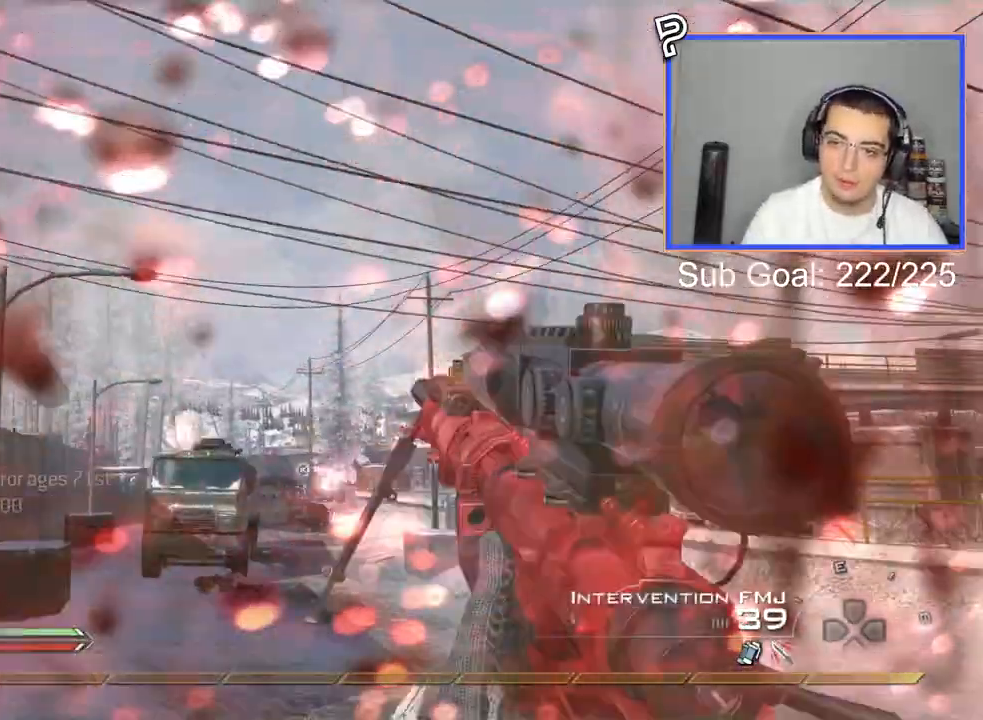
{"buttons": [], "left_stick": "up", "right_stick": "center", "events": [[467, "left_stick", "up"]]}
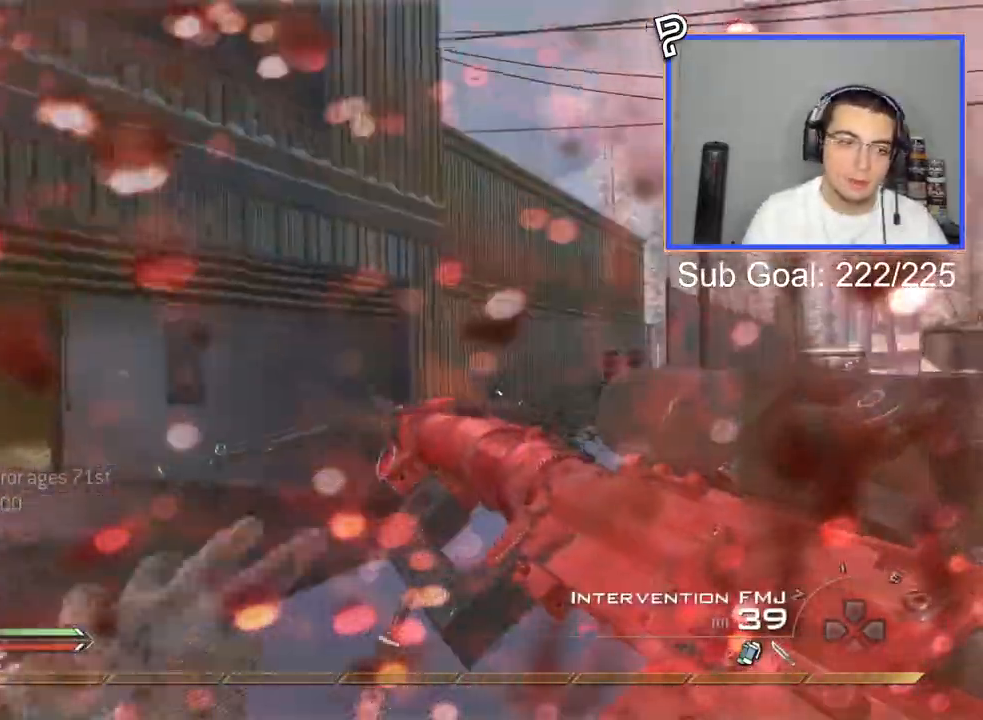
{"buttons": [], "left_stick": "up", "right_stick": "center", "events": [[217, "CROSS", "down"], [300, "CIRCLE", "down"], [317, "CROSS", "up"], [417, "CIRCLE", "up"]]}
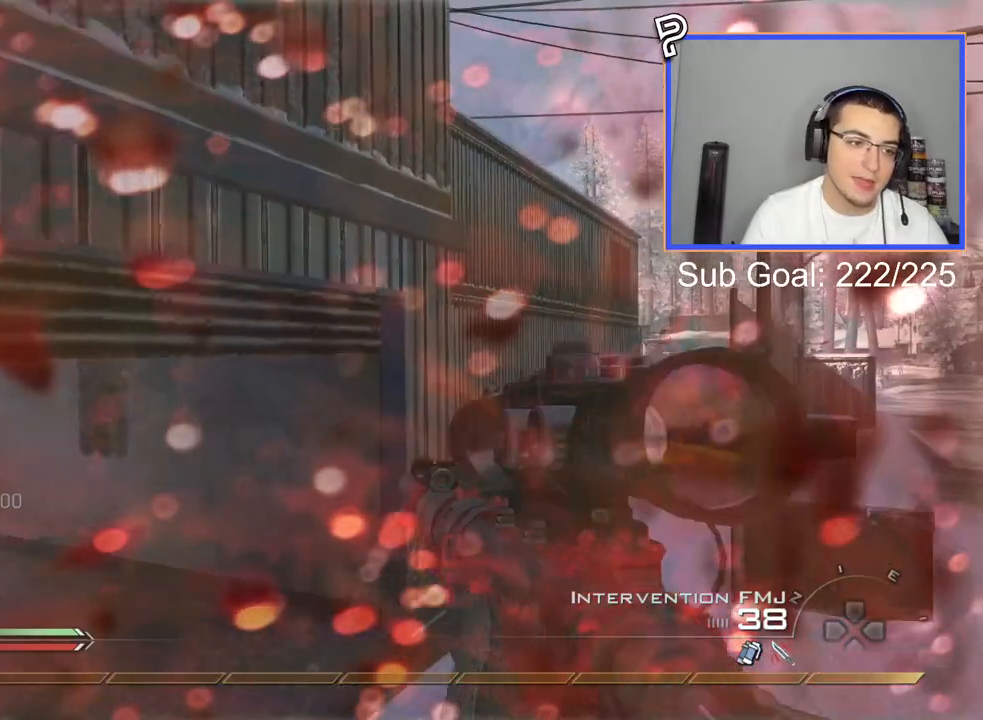
{"buttons": [], "left_stick": "up", "right_stick": "center", "events": [[134, "right_stick", "down-left"], [184, "L3", "down"], [234, "right_stick", "center"], [467, "L3", "up"]]}
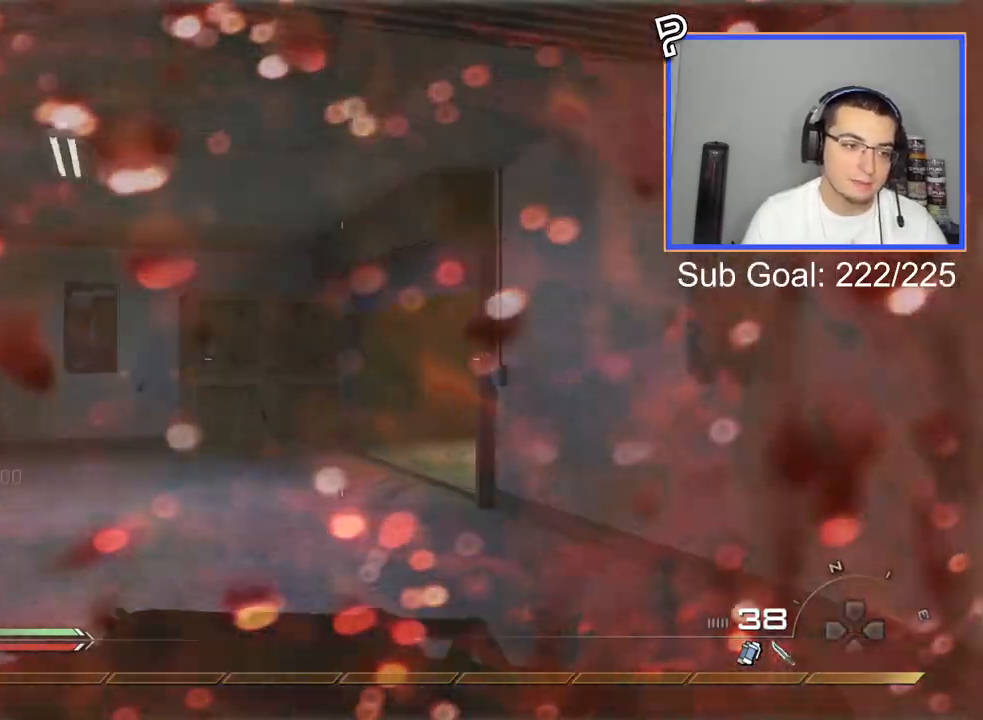
{"buttons": [], "left_stick": "up", "right_stick": "center", "events": [[66, "right_stick", "left"], [183, "right_stick", "center"], [267, "TRIANGLE", "down"], [317, "TRIANGLE", "up"], [450, "TRIANGLE", "down"], [500, "TRIANGLE", "up"]]}
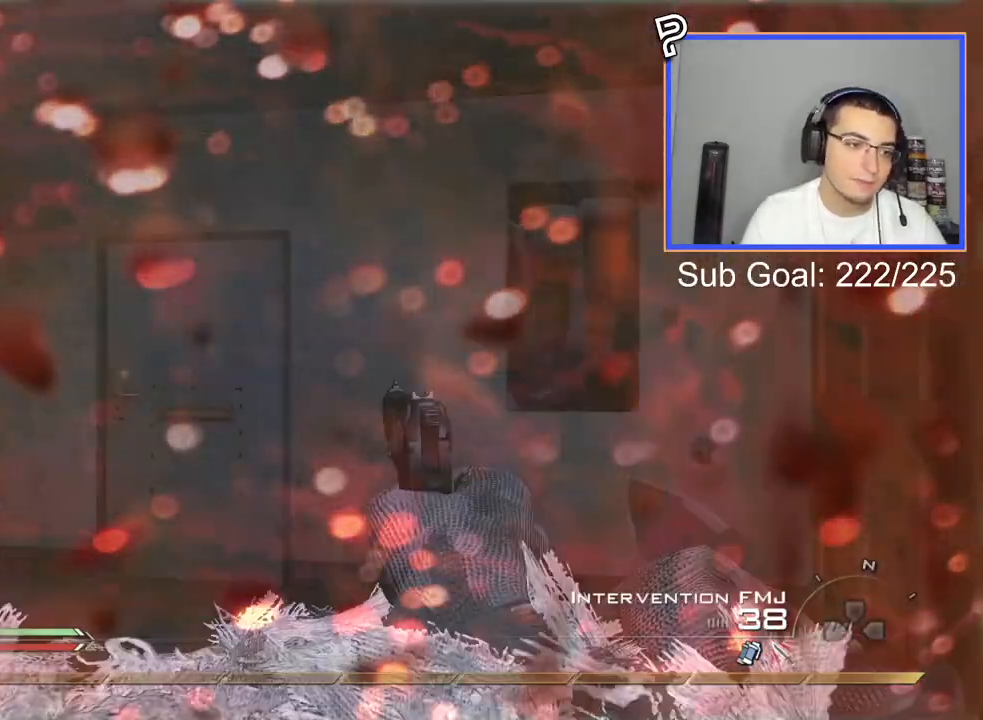
{"buttons": [], "left_stick": "up", "right_stick": "center", "events": [[33, "TRIANGLE", "down"], [67, "TRIANGLE", "up"], [84, "right_stick", "down-left"], [167, "right_stick", "center"], [300, "right_stick", "left"], [384, "right_stick", "center"]]}
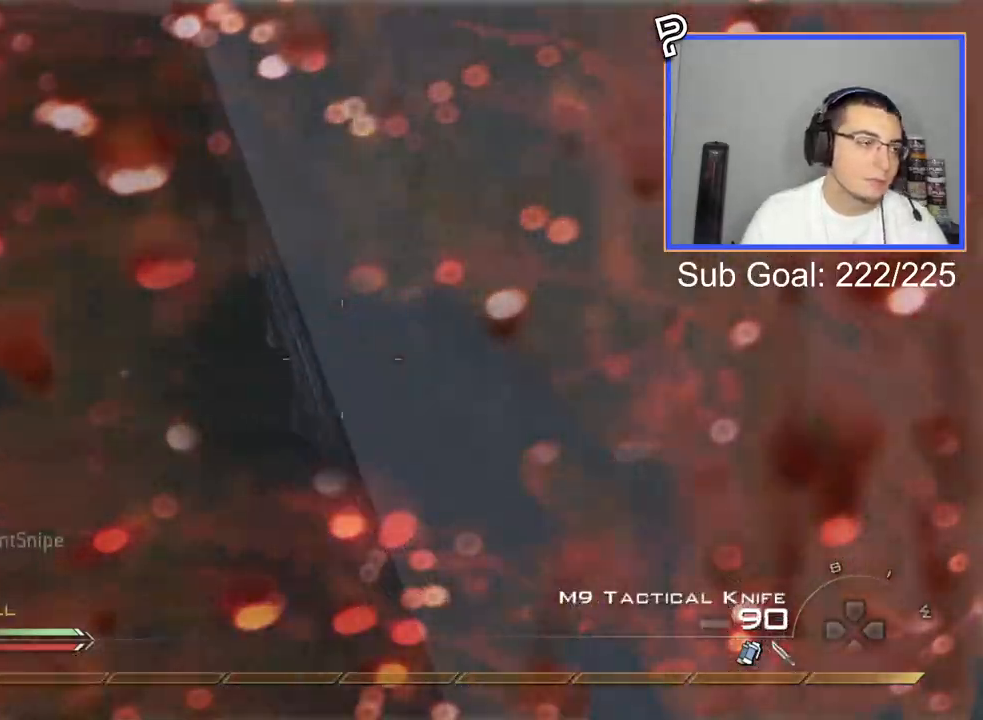
{"buttons": [], "left_stick": "up", "right_stick": "center", "events": [[16, "R3", "down"], [66, "R3", "up"], [116, "R1", "down"], [166, "TRIANGLE", "down"], [233, "R1", "up"], [233, "TRIANGLE", "up"], [283, "L3", "down"], [417, "L3", "up"]]}
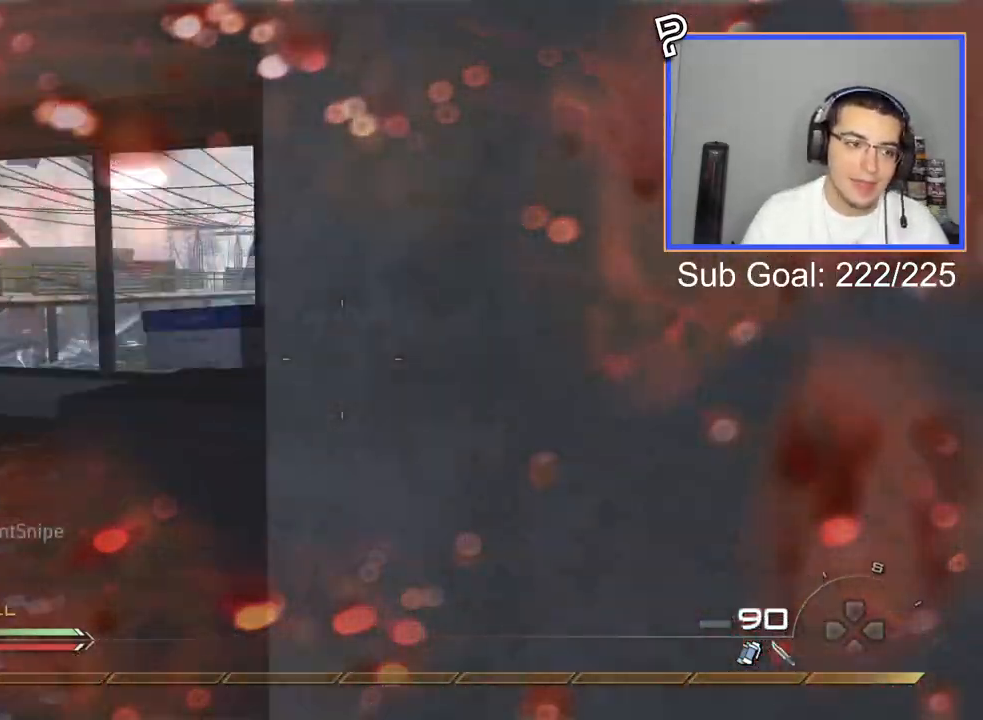
{"buttons": [], "left_stick": "up", "right_stick": "center", "events": [[17, "right_stick", "left"], [350, "right_stick", "center"]]}
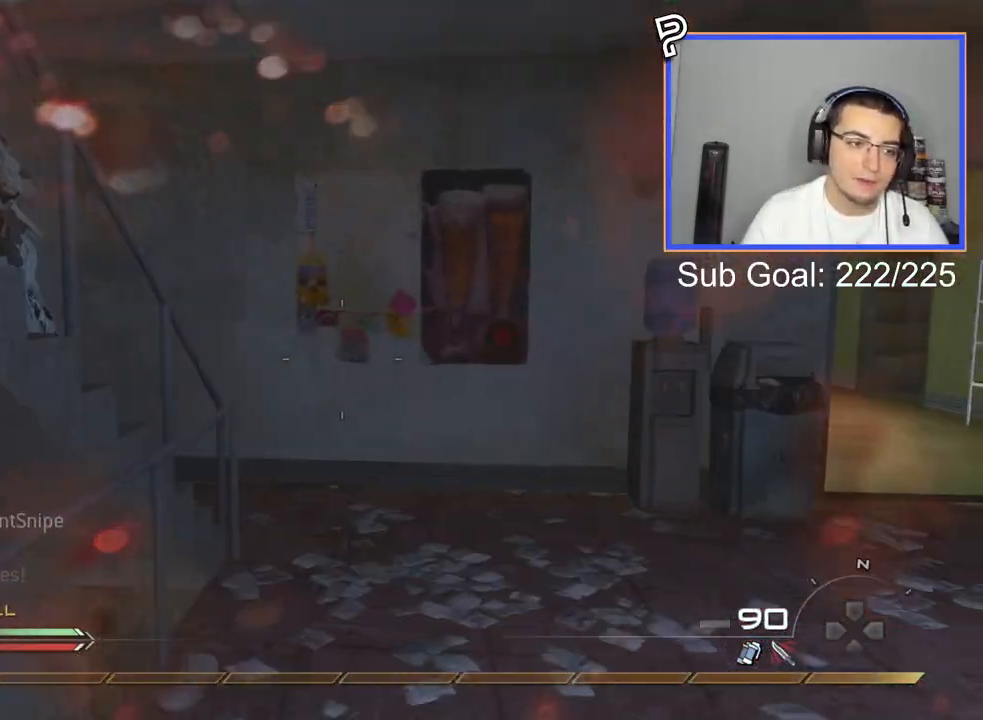
{"buttons": [], "left_stick": "up", "right_stick": "left", "events": [[100, "right_stick", "left"]]}
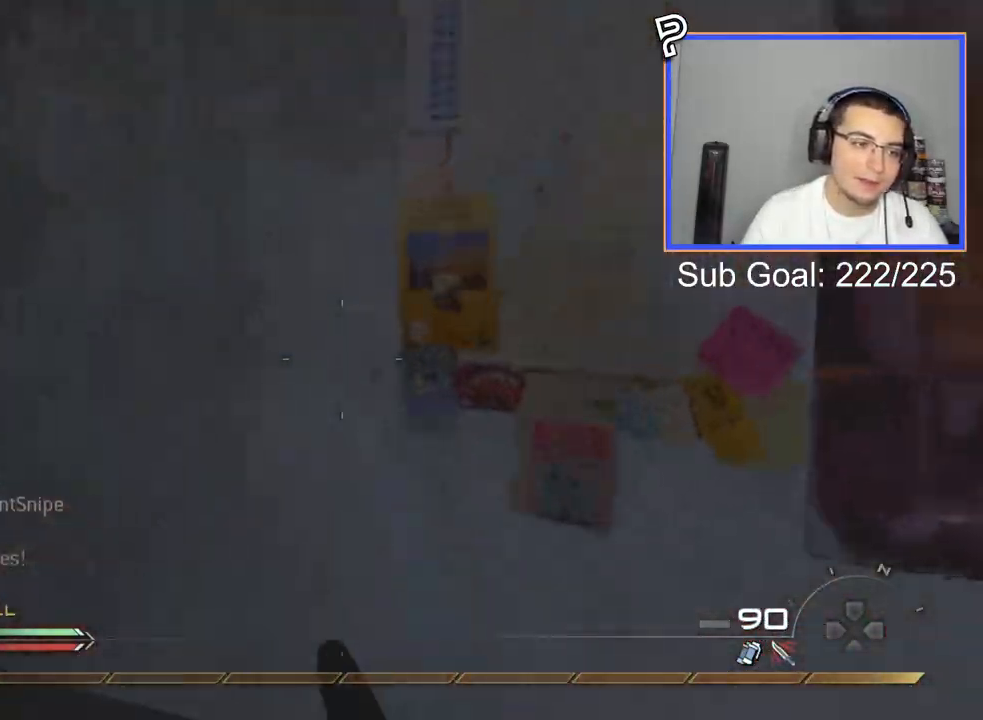
{"buttons": [], "left_stick": "up", "right_stick": "left", "events": [[300, "TRIANGLE", "down"], [350, "TRIANGLE", "up"], [401, "TRIANGLE", "down"], [467, "TRIANGLE", "up"]]}
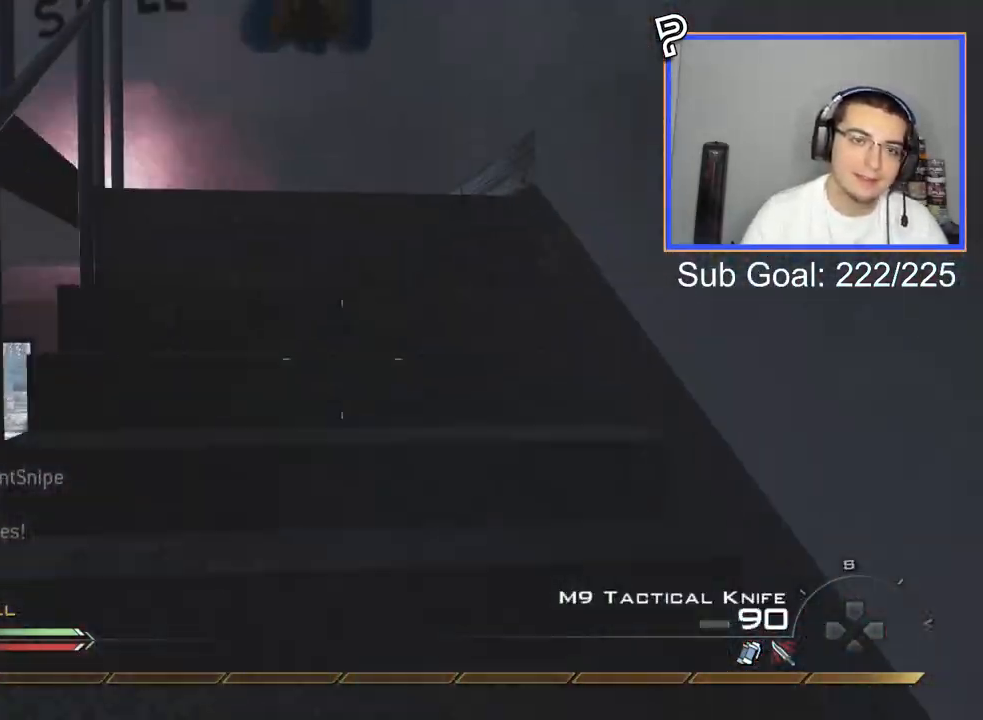
{"buttons": [], "left_stick": "up", "right_stick": "center", "events": [[217, "TRIANGLE", "down"], [267, "TRIANGLE", "up"], [367, "right_stick", "center"]]}
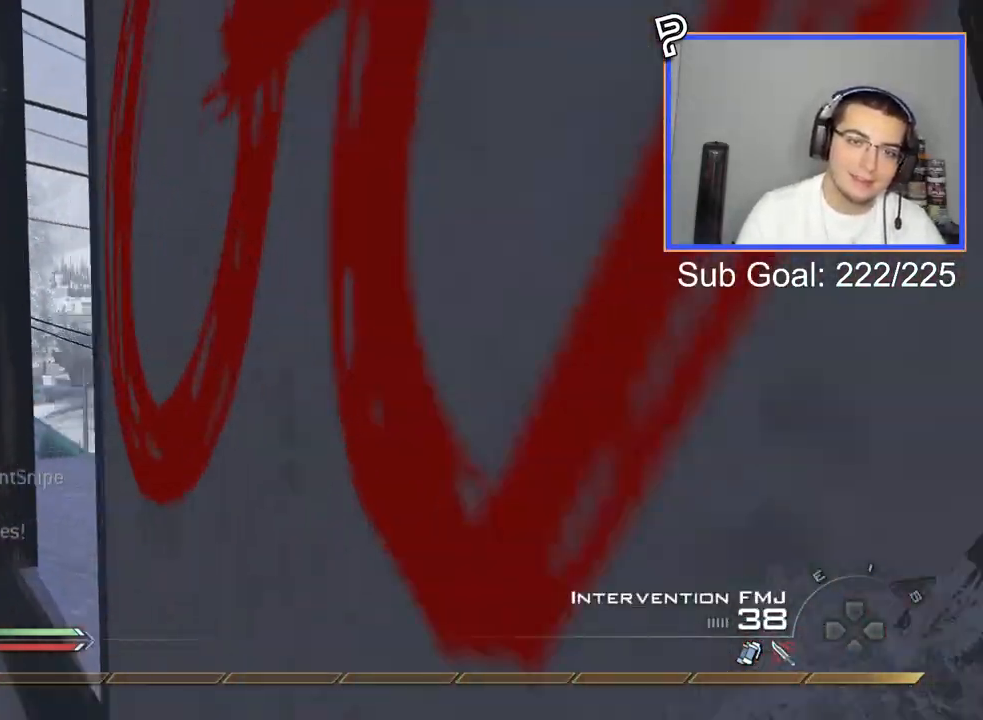
{"buttons": [], "left_stick": "up", "right_stick": "center", "events": [[100, "CROSS", "down"], [117, "left_stick", "up-right"], [150, "CROSS", "up"], [200, "right_stick", "left"], [300, "right_stick", "center"], [334, "TRIANGLE", "down"], [451, "TRIANGLE", "up"], [451, "left_stick", "up"]]}
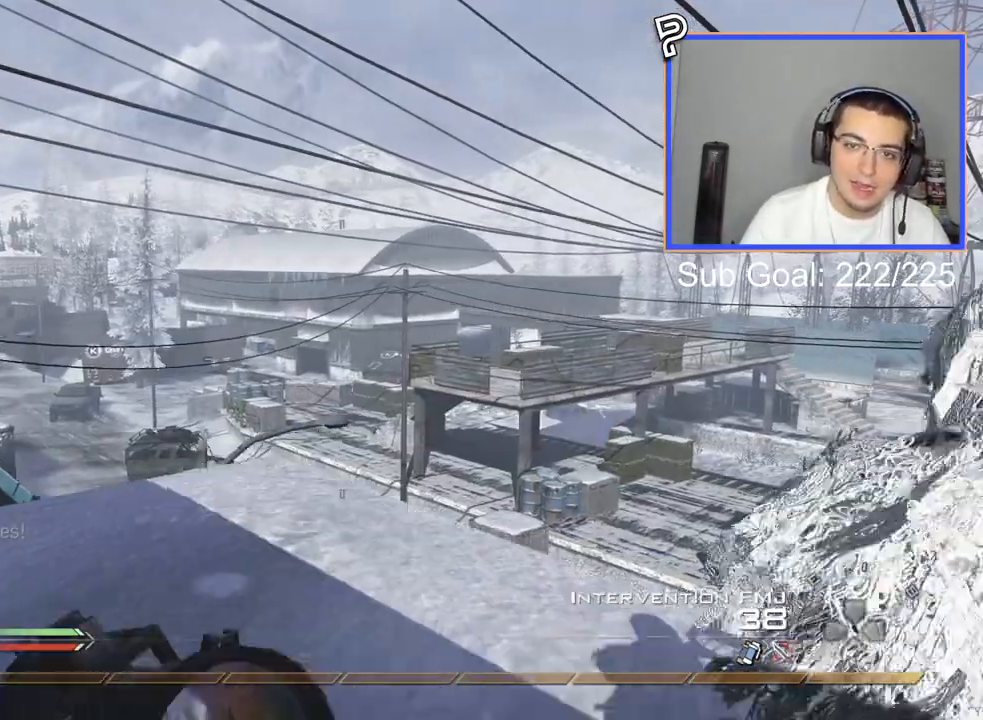
{"buttons": [], "left_stick": "down", "right_stick": "right", "events": [[83, "right_stick", "left"], [133, "right_stick", "center"], [383, "right_stick", "right"], [450, "left_stick", "down"]]}
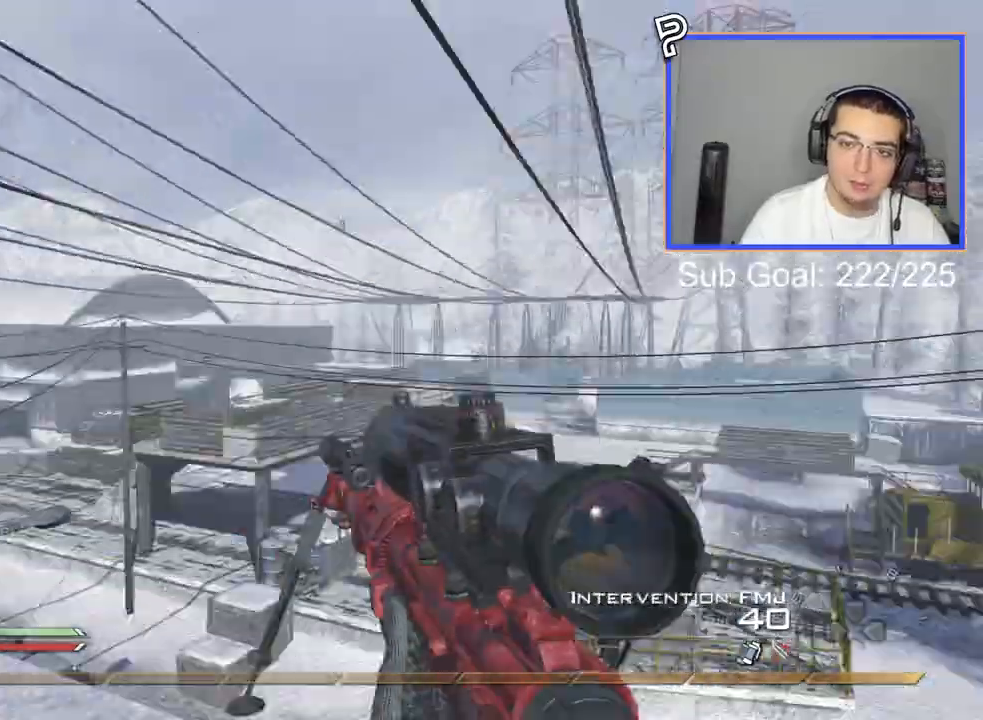
{"buttons": [], "left_stick": "right", "right_stick": "center", "events": [[101, "left_stick", "right"], [117, "right_stick", "center"], [217, "CIRCLE", "down"], [301, "CIRCLE", "up"], [367, "CROSS", "down"], [451, "CROSS", "up"], [451, "right_stick", "right"], [501, "right_stick", "center"]]}
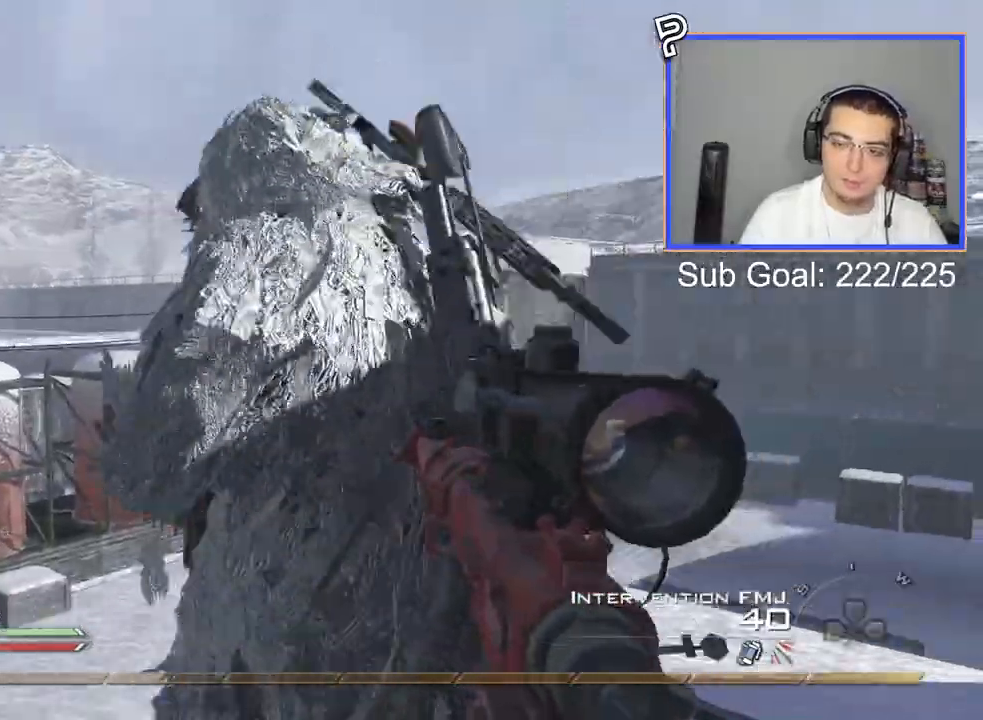
{"buttons": [], "left_stick": "up-left", "right_stick": "center", "events": [[17, "left_stick", "up-left"], [400, "TRIANGLE", "down"], [484, "TRIANGLE", "up"]]}
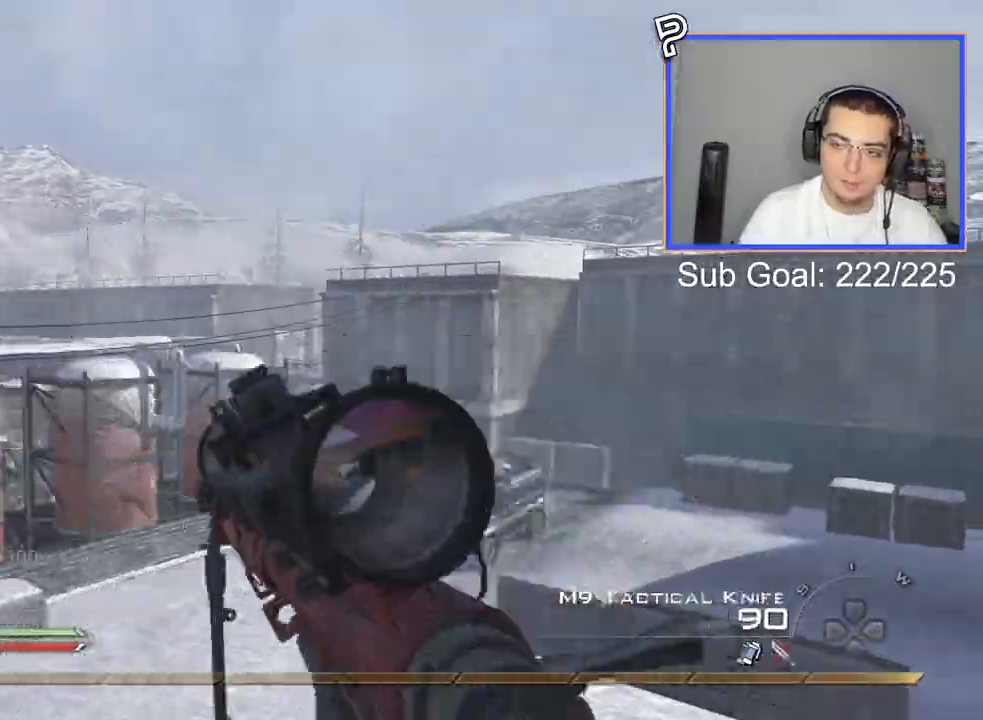
{"buttons": ["L2"], "left_stick": "up", "right_stick": "right", "events": [[17, "left_stick", "up"], [34, "L3", "down"], [151, "right_stick", "right"], [217, "TRIANGLE", "down"], [234, "L3", "up"], [267, "TRIANGLE", "up"], [317, "TRIANGLE", "down"], [401, "L2", "down"], [434, "TRIANGLE", "up"]]}
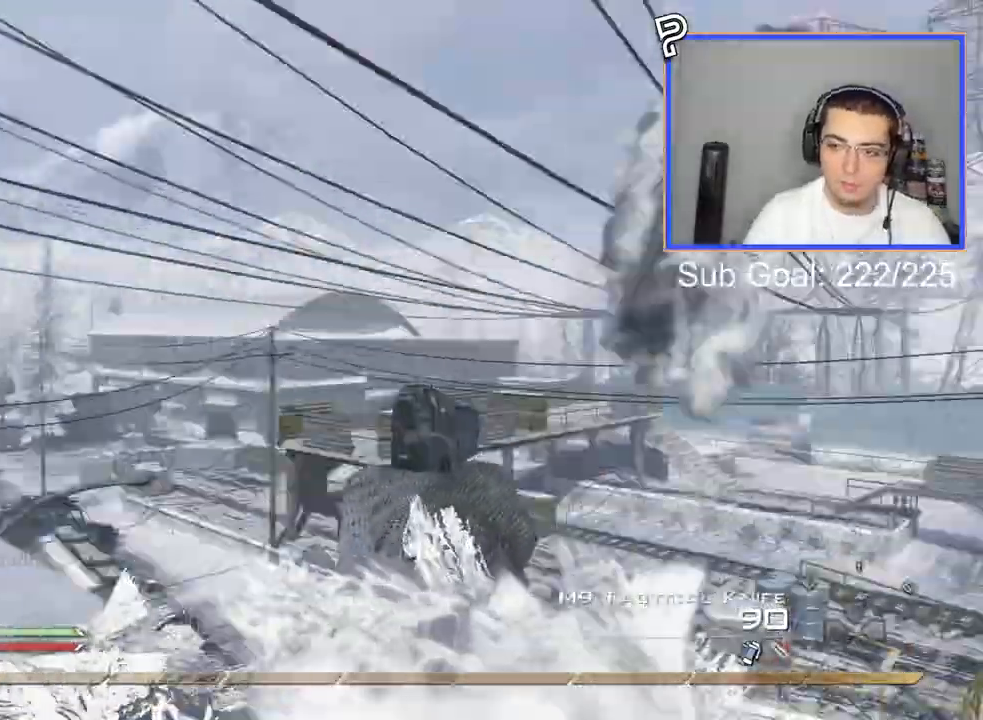
{"buttons": ["L3"], "left_stick": "up", "right_stick": "right", "events": [[67, "L3", "down"], [83, "TRIANGLE", "down"], [167, "L2", "up"], [200, "CROSS", "down"], [217, "TRIANGLE", "up"], [267, "L3", "up"], [367, "CROSS", "up"], [484, "L3", "down"]]}
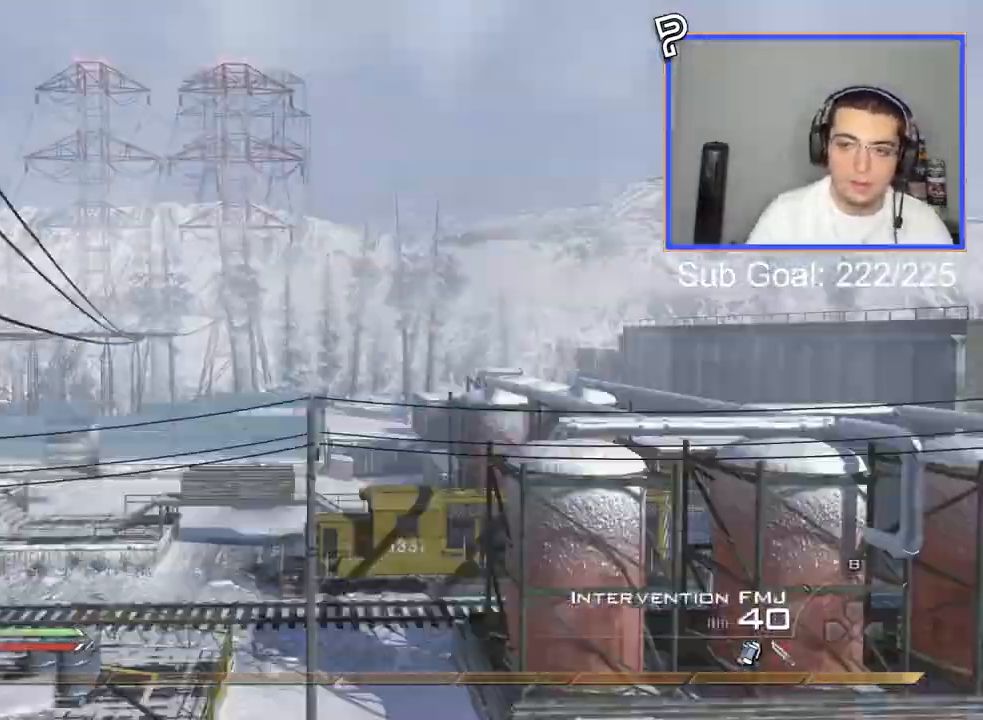
{"buttons": [], "left_stick": "up-left", "right_stick": "right", "events": [[117, "TRIANGLE", "down"], [134, "L3", "up"], [134, "left_stick", "up-left"], [167, "TRIANGLE", "up"], [234, "TRIANGLE", "down"], [317, "TRIANGLE", "up"]]}
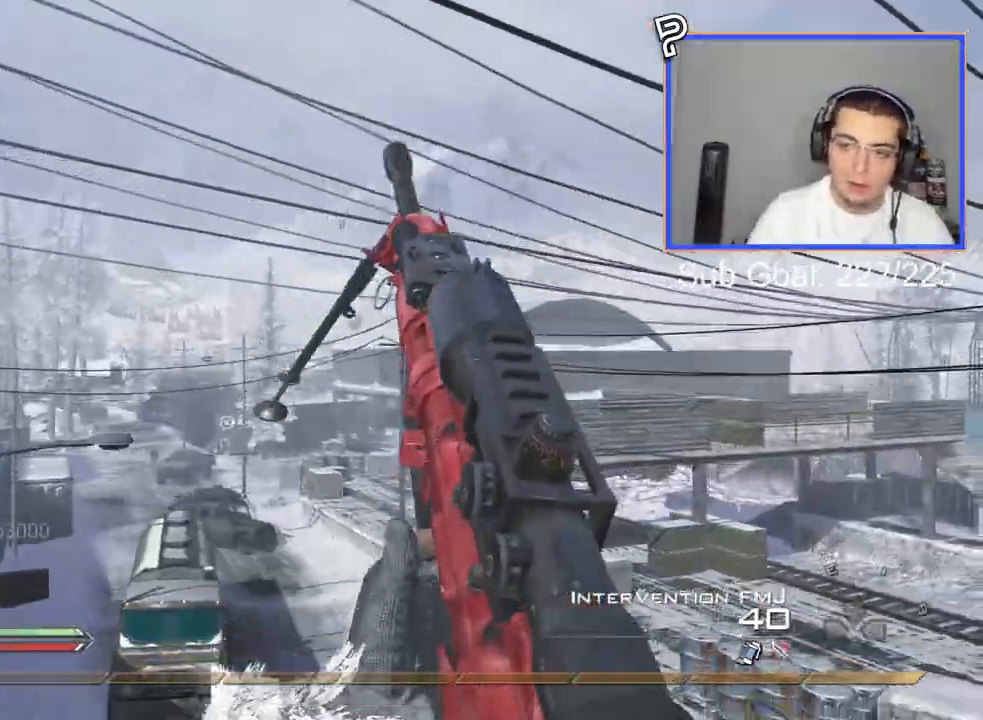
{"buttons": ["CIRCLE", "R2"], "left_stick": "center", "right_stick": "right", "events": [[100, "R2", "down"], [100, "SQUARE", "down"], [100, "left_stick", "center"], [200, "CIRCLE", "down"], [250, "SQUARE", "up"]]}
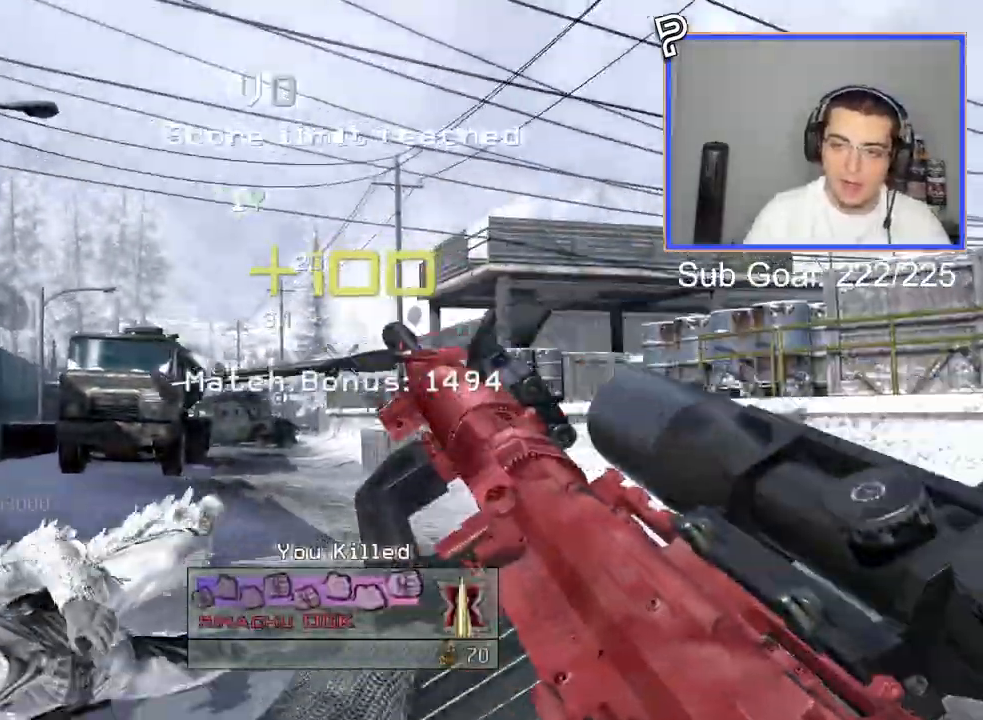
{"buttons": [], "left_stick": "center", "right_stick": "right", "events": [[284, "R2", "up"], [367, "CIRCLE", "up"]]}
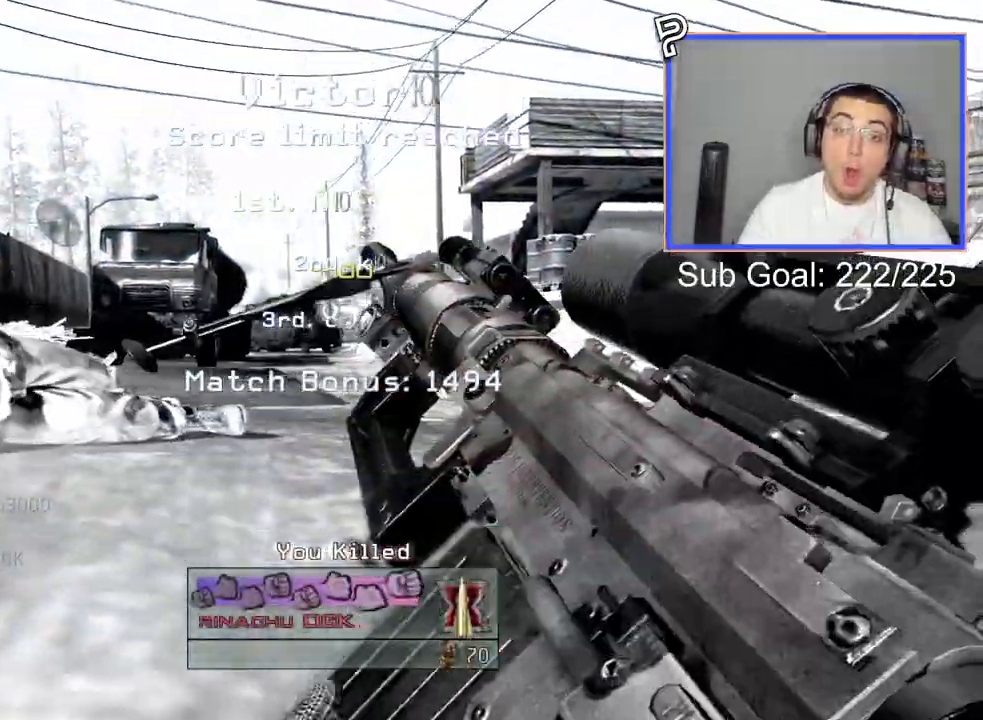
{"buttons": [], "left_stick": "center", "right_stick": "center", "events": [[250, "right_stick", "center"]]}